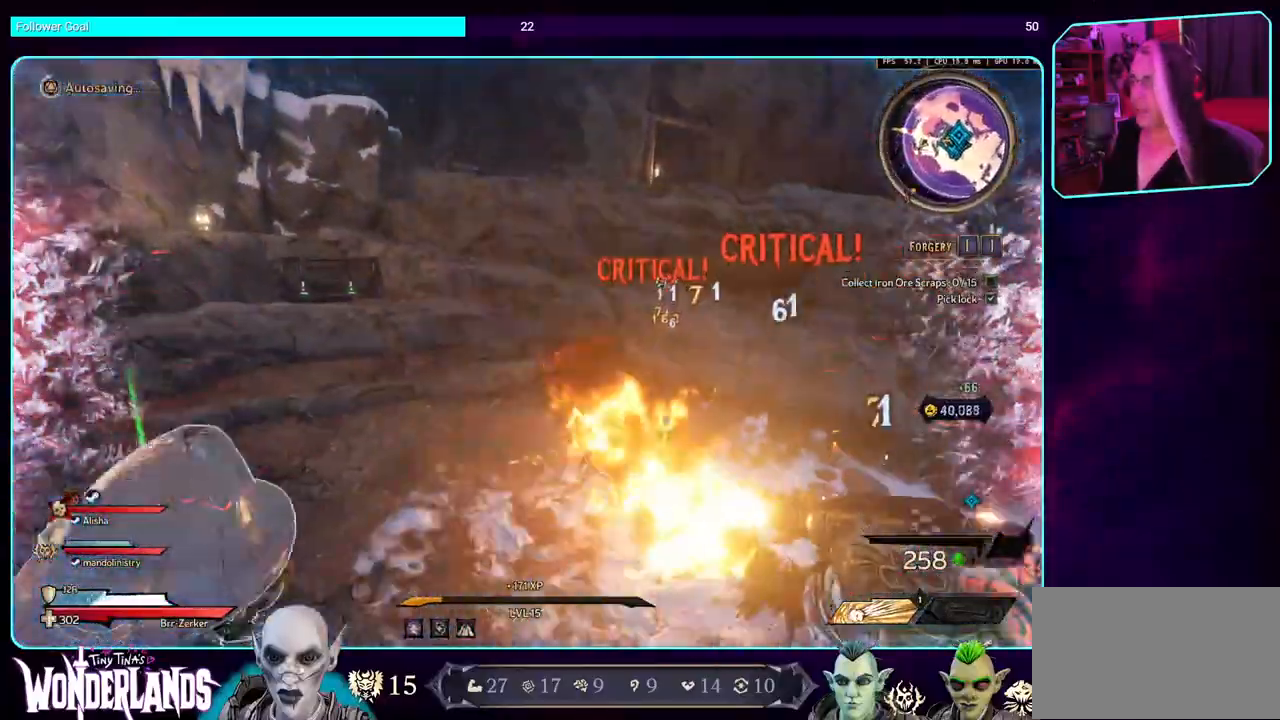
Gameplay with keyboard and mouse; each line is a JSON object with the keys and mouse buttons held at the frame after it. "events" lists presses ("down") and releases ("up") of "a", "ctrl", "d", "e", "q", "s", "shift", "space", "w", "mouse_left", "mouse_wheel", "mouse_right", "mouse_mb4" and "mouse_mb5" between this image and that frame as [ms after this image, input, new state], when the widget could be followed in between. "mouse_left", "mouse_wheel", "mouse_right", "mouse_mb4", "mouse_mb5" = the "left", "wheel", "right", "mb4", "mb5" buttons of the "mouse" list. No other keys are recorded. "wheel" means that the mouse wheel is clicked or scrolled. Mouse movement is not recorded.
{"keys": [], "mouse": ["left"], "events": [[67, "space", "down"], [100, "s", "up"], [117, "d", "up"], [283, "mouse_left", "down"], [283, "space", "up"]]}
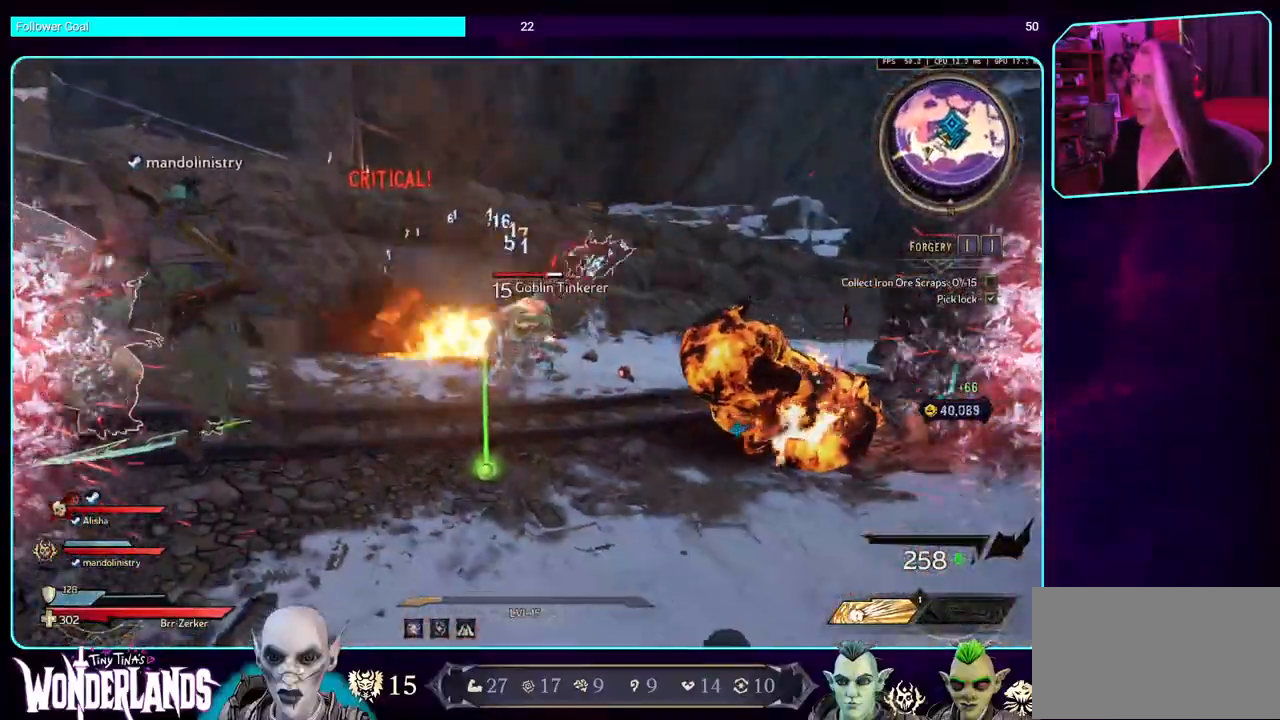
{"keys": ["a", "space"], "mouse": ["left"], "events": [[250, "mouse_left", "up"], [300, "a", "down"], [367, "mouse_left", "down"], [367, "s", "down"], [417, "space", "down"], [483, "s", "up"]]}
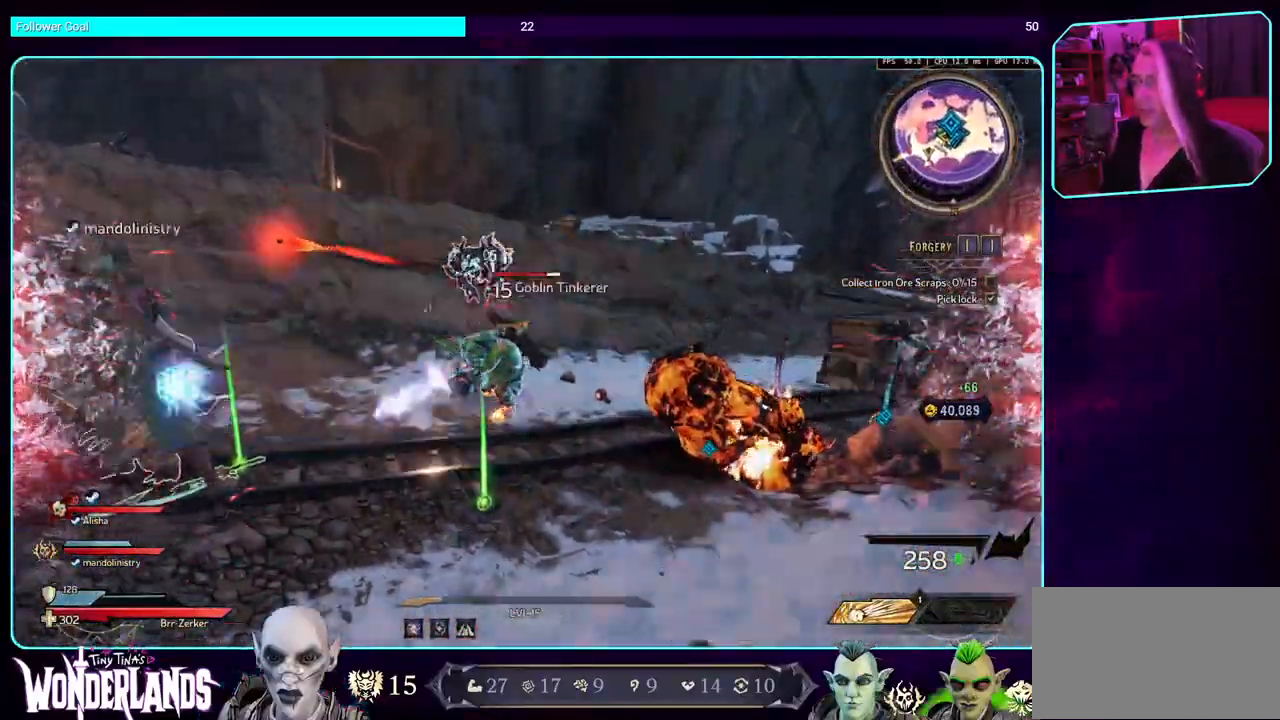
{"keys": [], "mouse": ["left"], "events": [[33, "mouse_left", "up"], [100, "space", "up"], [117, "mouse_left", "down"], [150, "w", "down"], [167, "space", "down"], [283, "mouse_left", "up"], [300, "space", "up"], [367, "mouse_left", "down"], [433, "a", "up"], [433, "w", "up"]]}
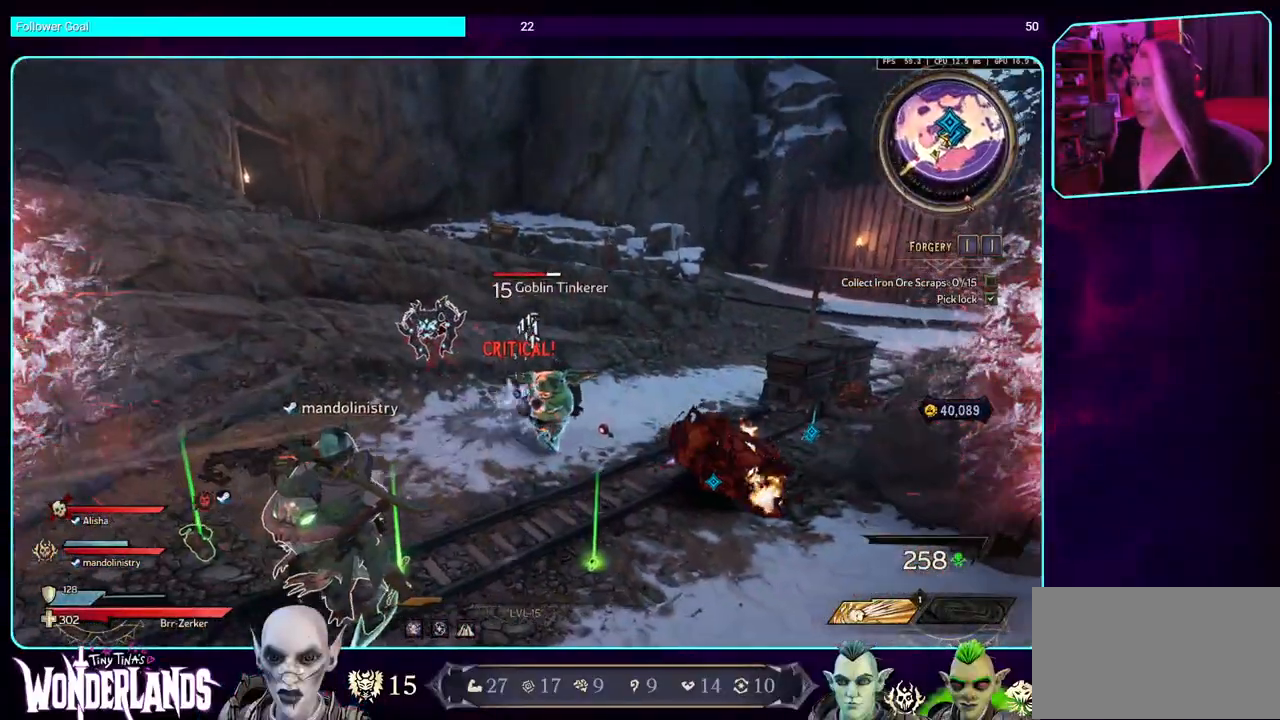
{"keys": ["a", "space", "w"], "mouse": ["left"], "events": [[33, "mouse_left", "up"], [117, "mouse_left", "down"], [267, "mouse_left", "up"], [300, "a", "down"], [350, "mouse_left", "down"], [417, "space", "down"], [433, "w", "down"]]}
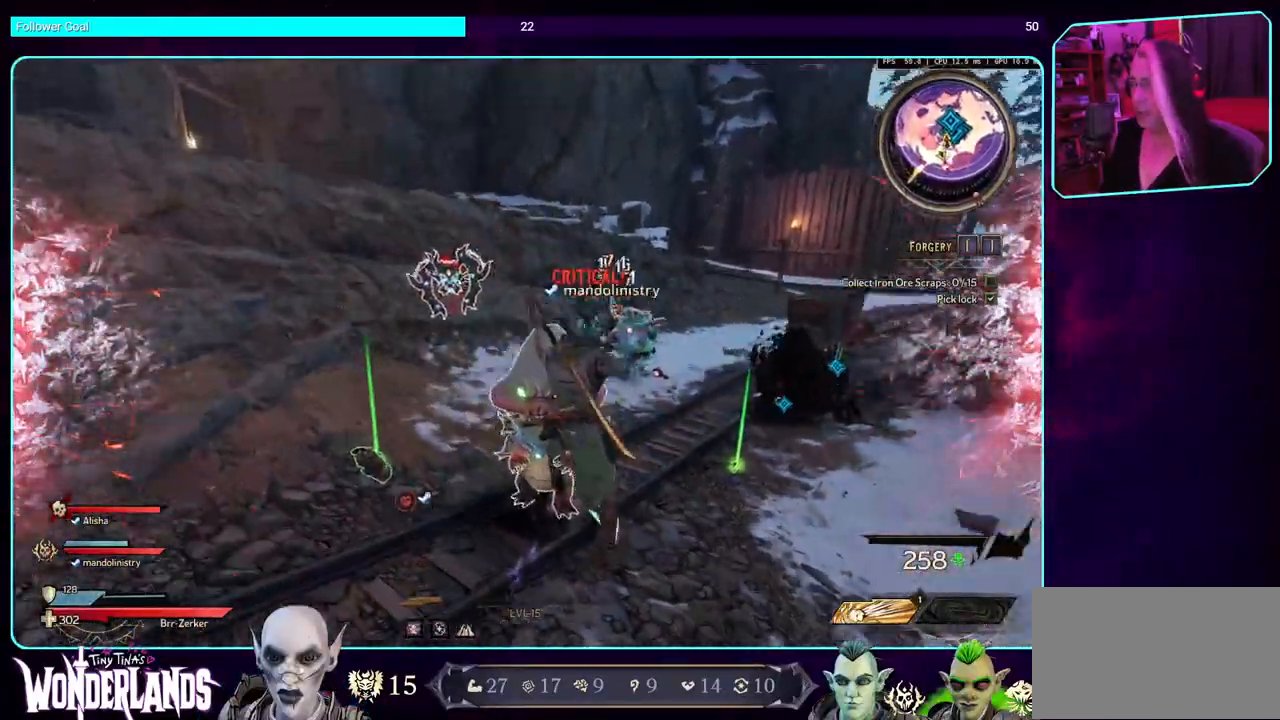
{"keys": [], "mouse": [], "events": [[17, "mouse_left", "up"], [50, "space", "up"], [83, "mouse_left", "down"], [200, "w", "up"], [233, "a", "up"], [233, "mouse_left", "up"], [317, "mouse_left", "down"], [450, "mouse_left", "up"]]}
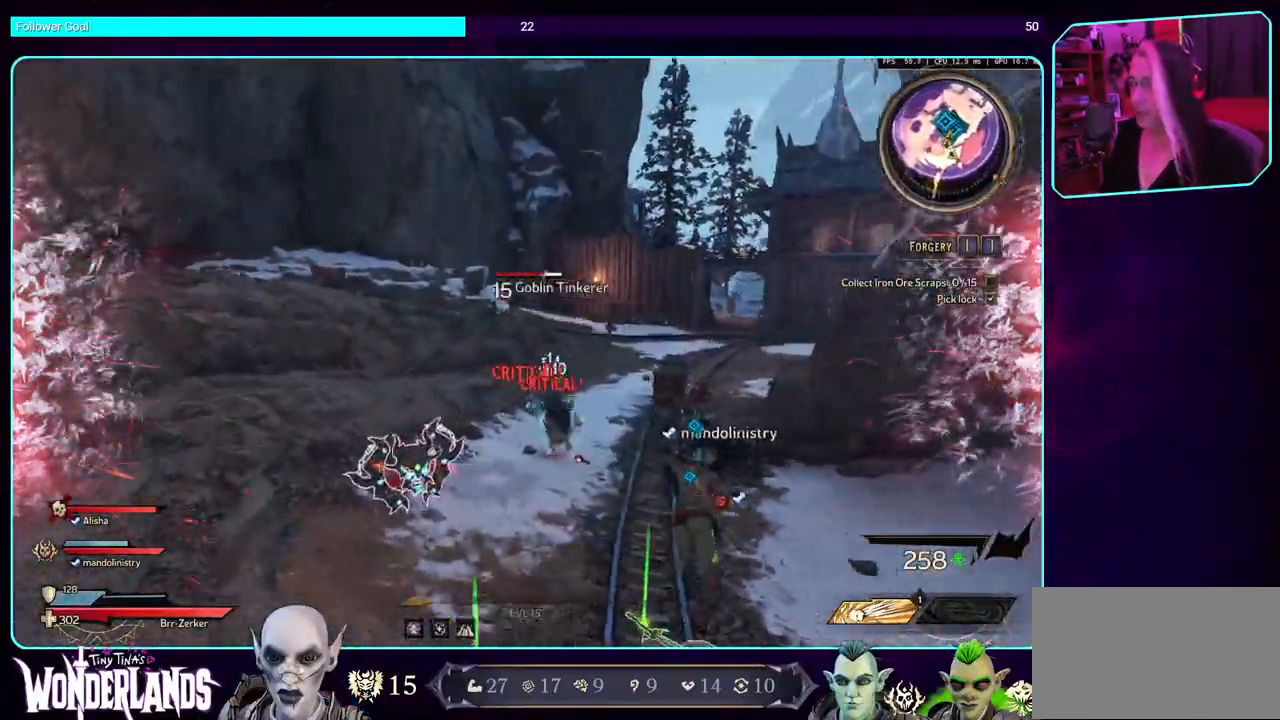
{"keys": ["a", "w"], "mouse": [], "events": [[17, "mouse_left", "down"], [167, "mouse_left", "up"], [250, "a", "down"], [267, "mouse_left", "down"], [333, "w", "down"], [350, "space", "down"], [417, "mouse_left", "up"], [500, "space", "up"]]}
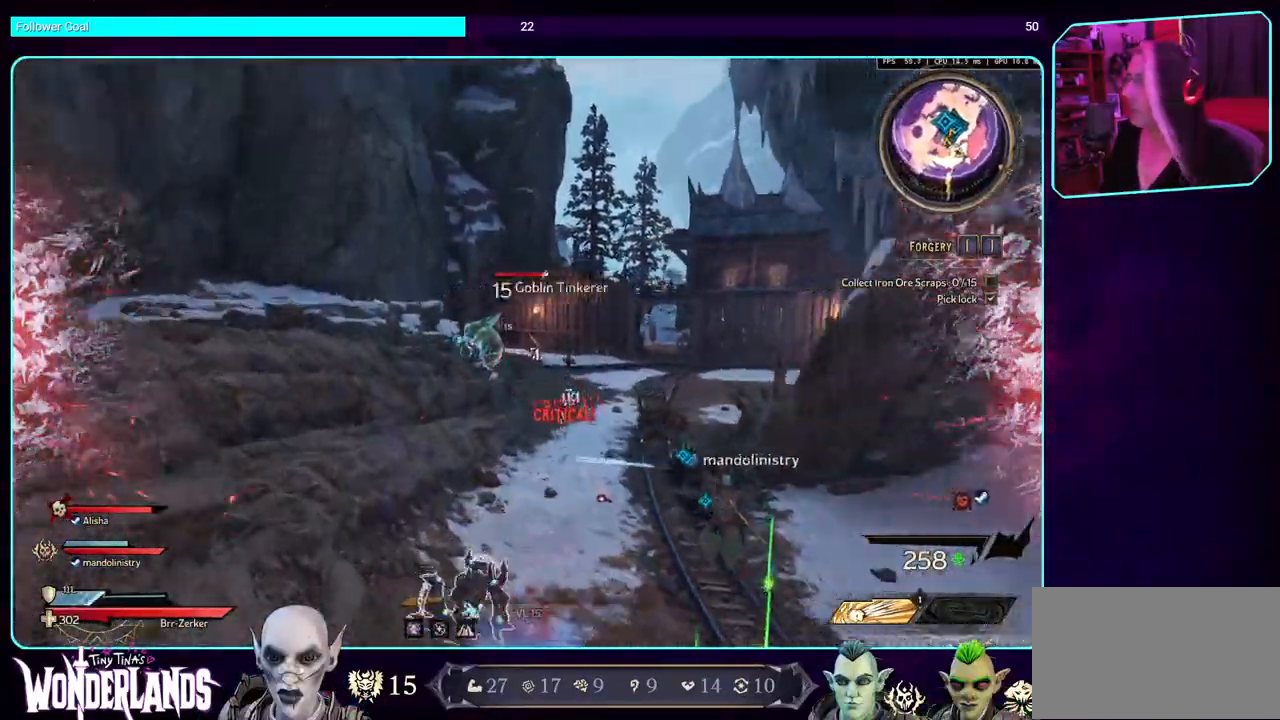
{"keys": ["d"], "mouse": [], "events": [[17, "mouse_left", "down"], [183, "mouse_left", "up"], [267, "mouse_left", "down"], [333, "w", "up"], [350, "a", "up"], [450, "mouse_left", "up"], [483, "d", "down"]]}
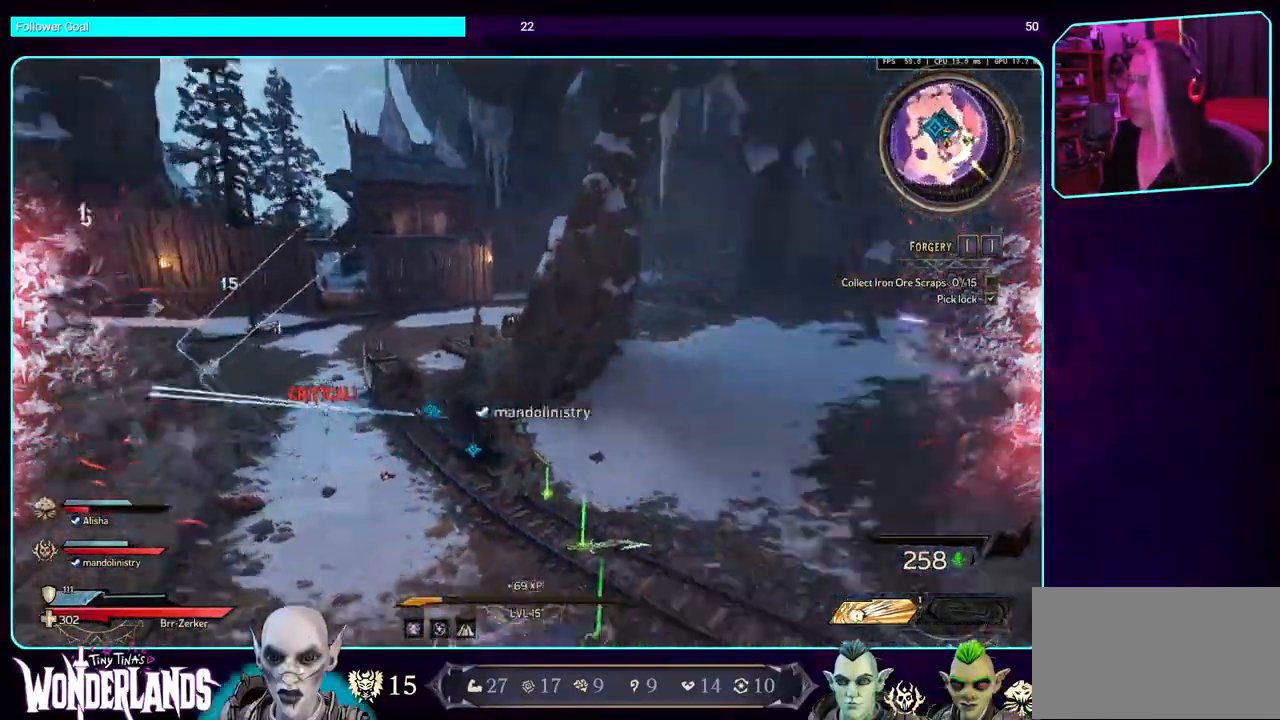
{"keys": ["w"], "mouse": [], "events": [[83, "w", "down"], [167, "shift", "down"], [233, "d", "up"], [317, "shift", "up"]]}
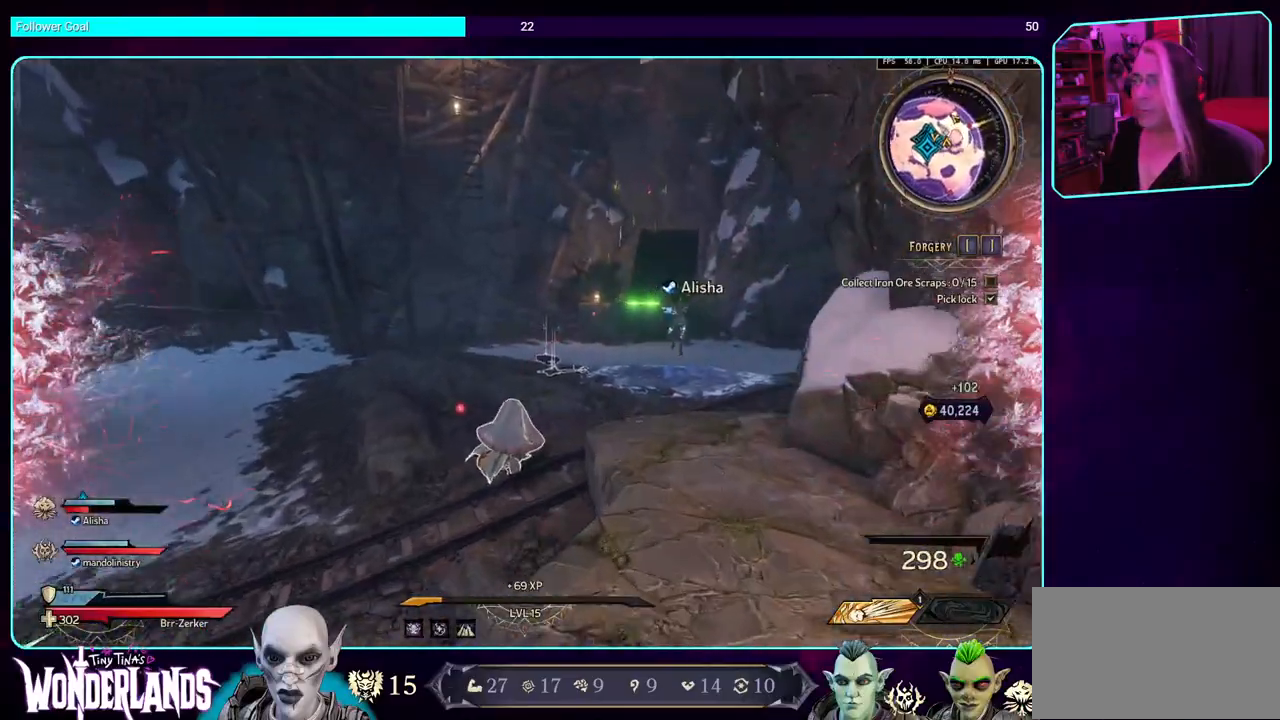
{"keys": ["a", "w"], "mouse": [], "events": [[350, "a", "down"]]}
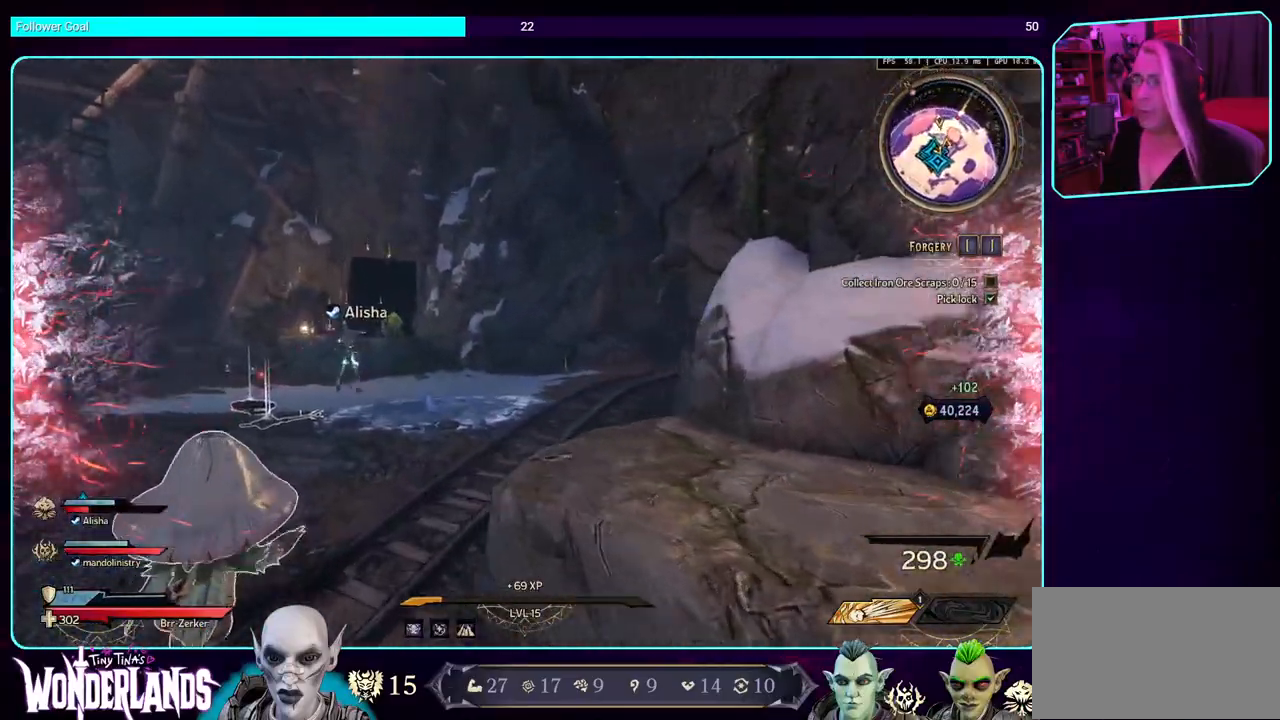
{"keys": ["d", "w"], "mouse": [], "events": [[167, "a", "up"], [333, "d", "down"]]}
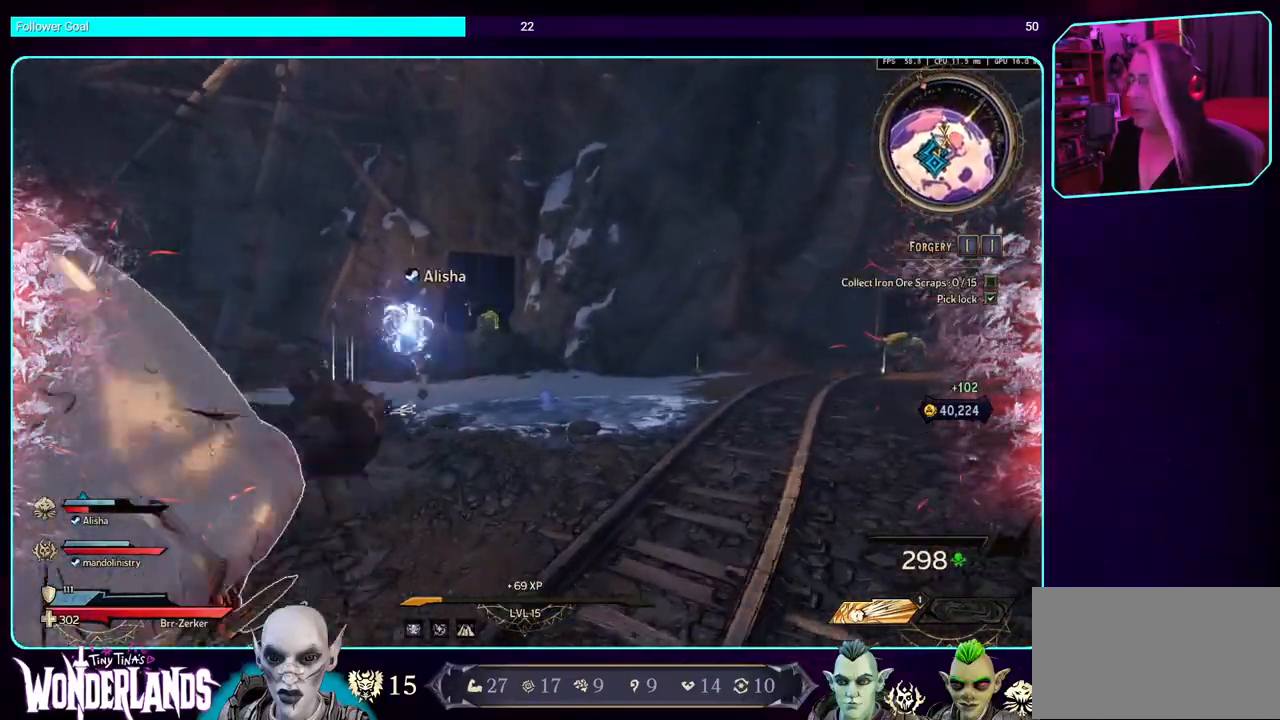
{"keys": ["d"], "mouse": [], "events": [[100, "shift", "down"], [133, "d", "up"], [250, "shift", "up"], [317, "d", "down"], [467, "w", "up"]]}
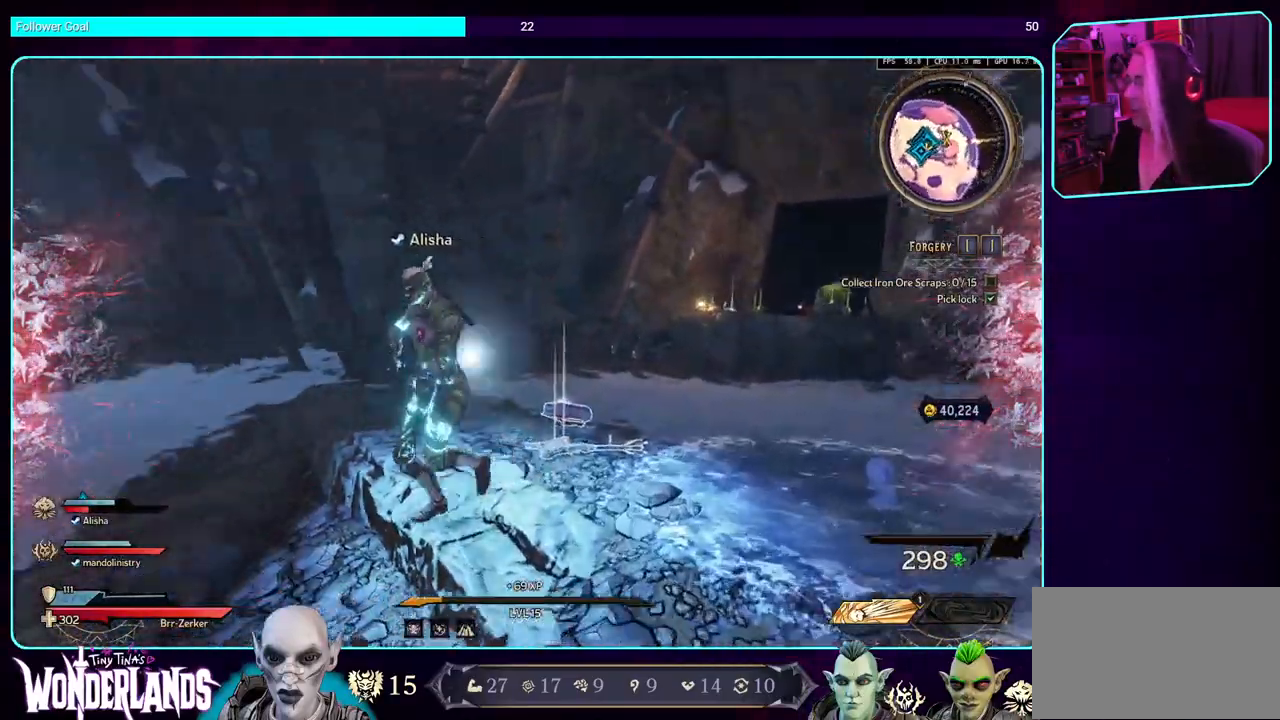
{"keys": ["w"], "mouse": ["left"], "events": [[83, "a", "down"], [100, "d", "up"], [150, "mouse_left", "down"], [267, "w", "down"], [350, "a", "up"], [350, "mouse_left", "up"], [450, "mouse_left", "down"]]}
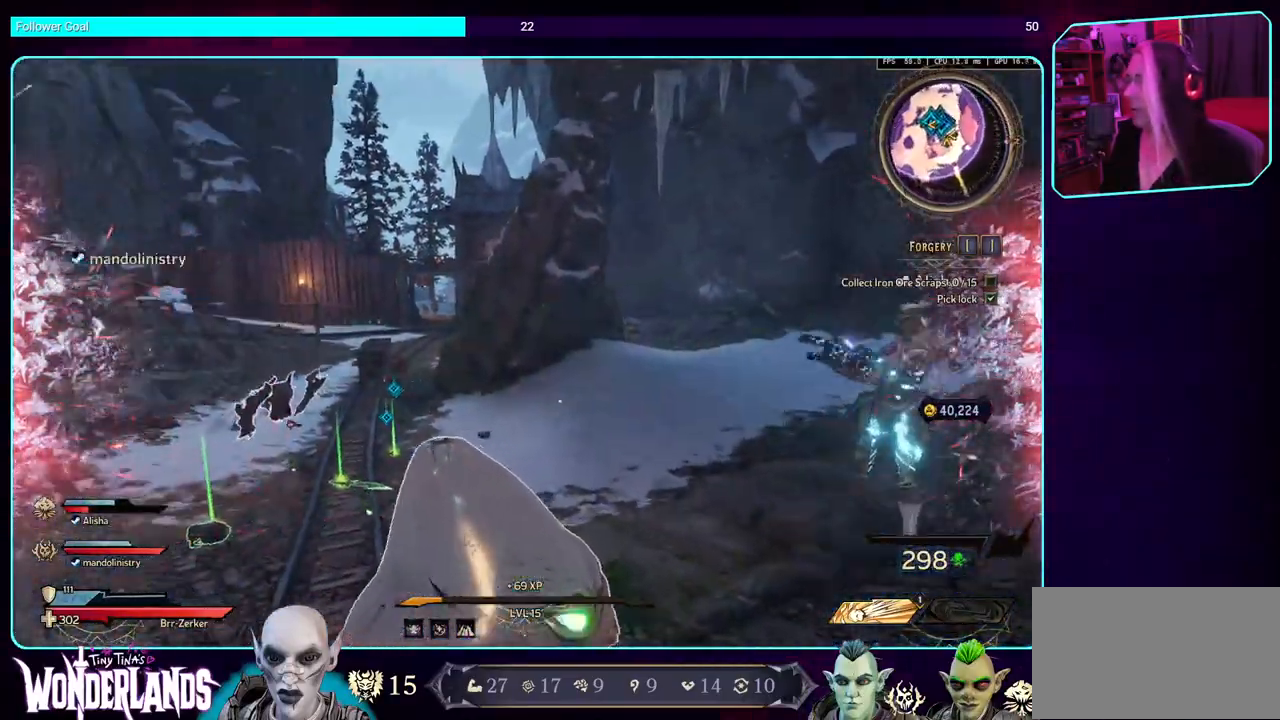
{"keys": [], "mouse": ["left"], "events": [[133, "mouse_left", "up"], [217, "w", "up"], [300, "mouse_left", "down"]]}
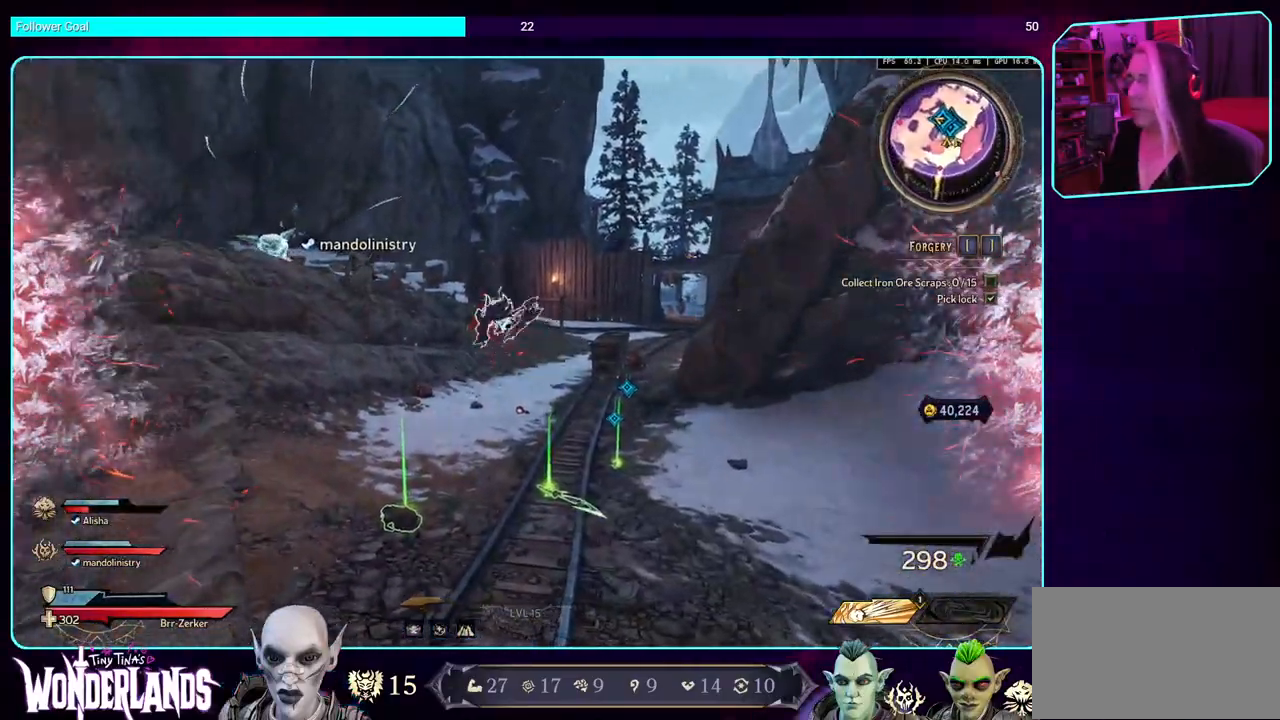
{"keys": [], "mouse": [], "events": [[17, "mouse_left", "up"], [100, "mouse_left", "down"], [233, "mouse_left", "up"], [317, "mouse_left", "down"], [467, "mouse_left", "up"]]}
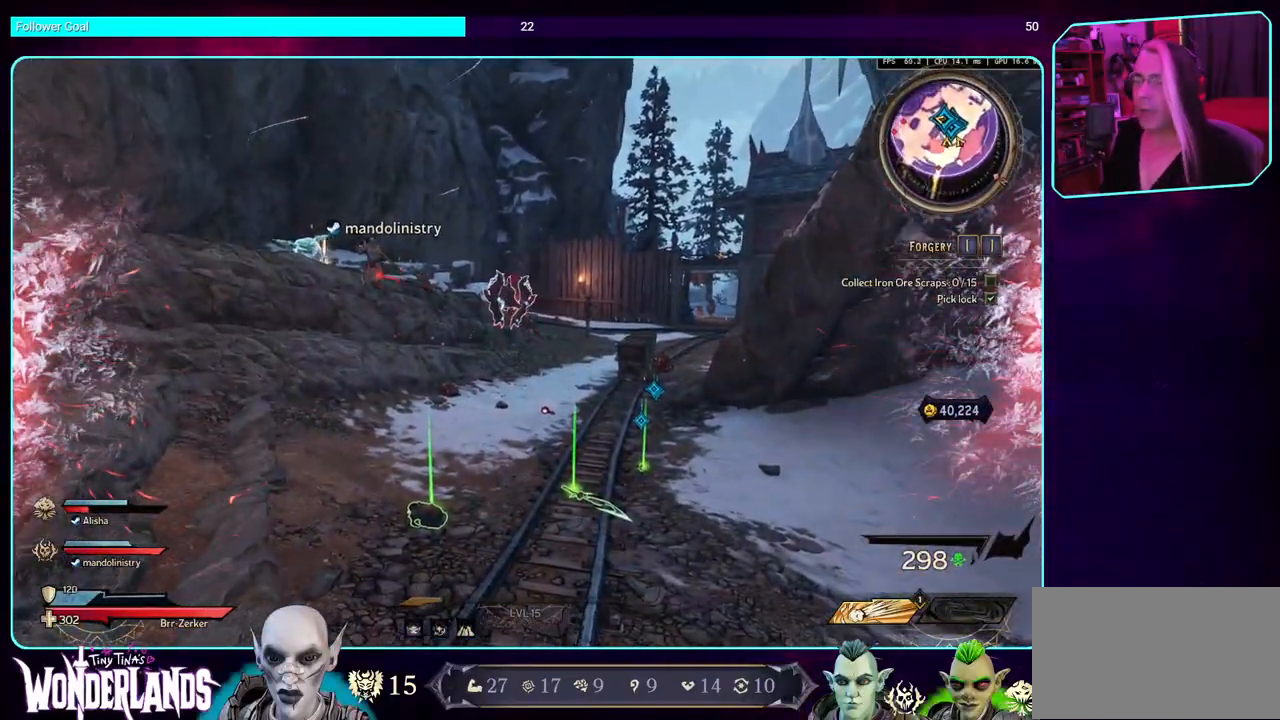
{"keys": [], "mouse": [], "events": [[50, "mouse_left", "down"], [200, "mouse_left", "up"], [283, "mouse_left", "down"], [433, "mouse_left", "up"]]}
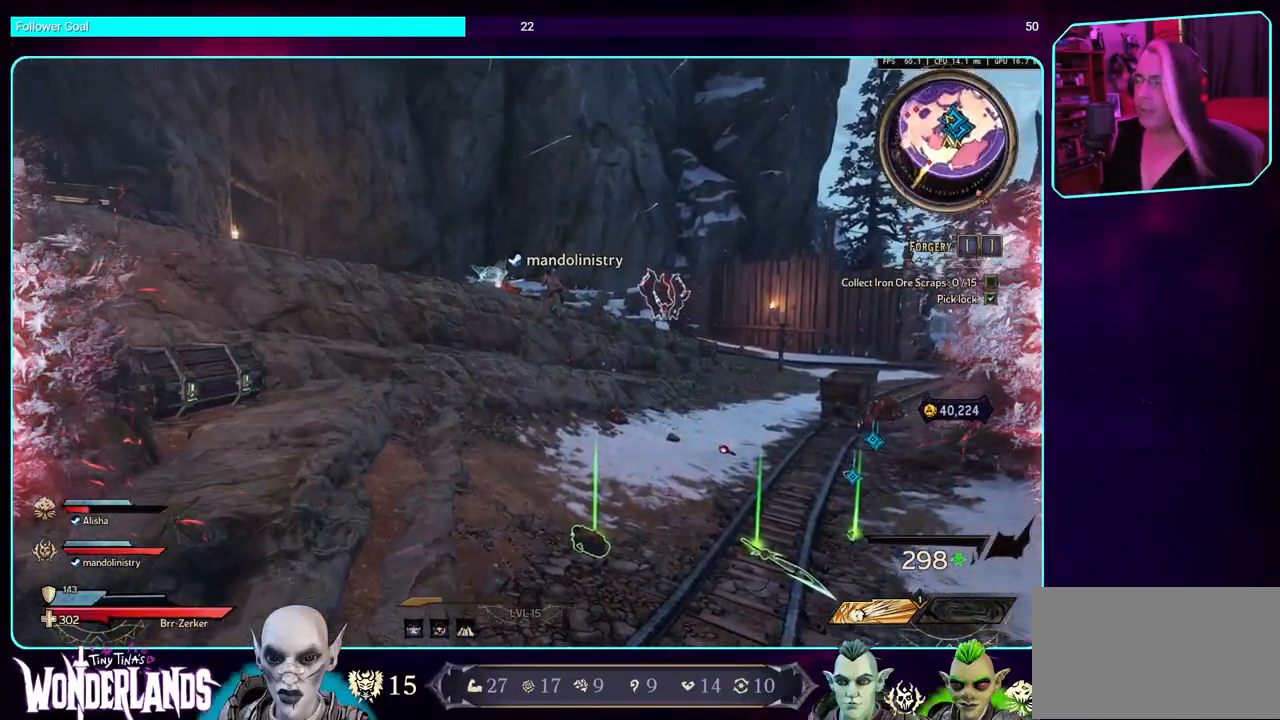
{"keys": [], "mouse": ["left"], "events": [[17, "mouse_left", "down"], [183, "mouse_left", "up"], [400, "mouse_left", "down"]]}
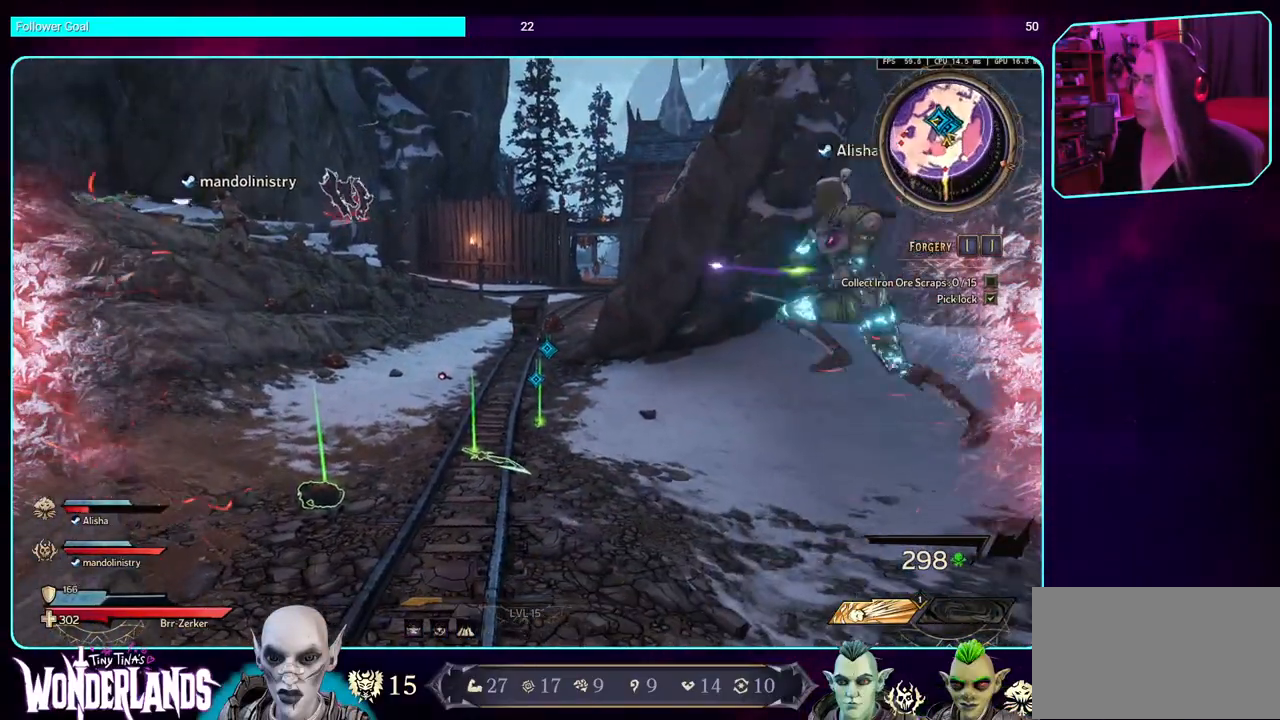
{"keys": ["a", "d", "w"], "mouse": ["left"], "events": [[33, "w", "down"], [67, "mouse_left", "up"], [67, "w", "up"], [150, "mouse_left", "down"], [317, "a", "down"], [317, "mouse_left", "up"], [417, "mouse_left", "down"], [433, "w", "down"], [467, "d", "down"]]}
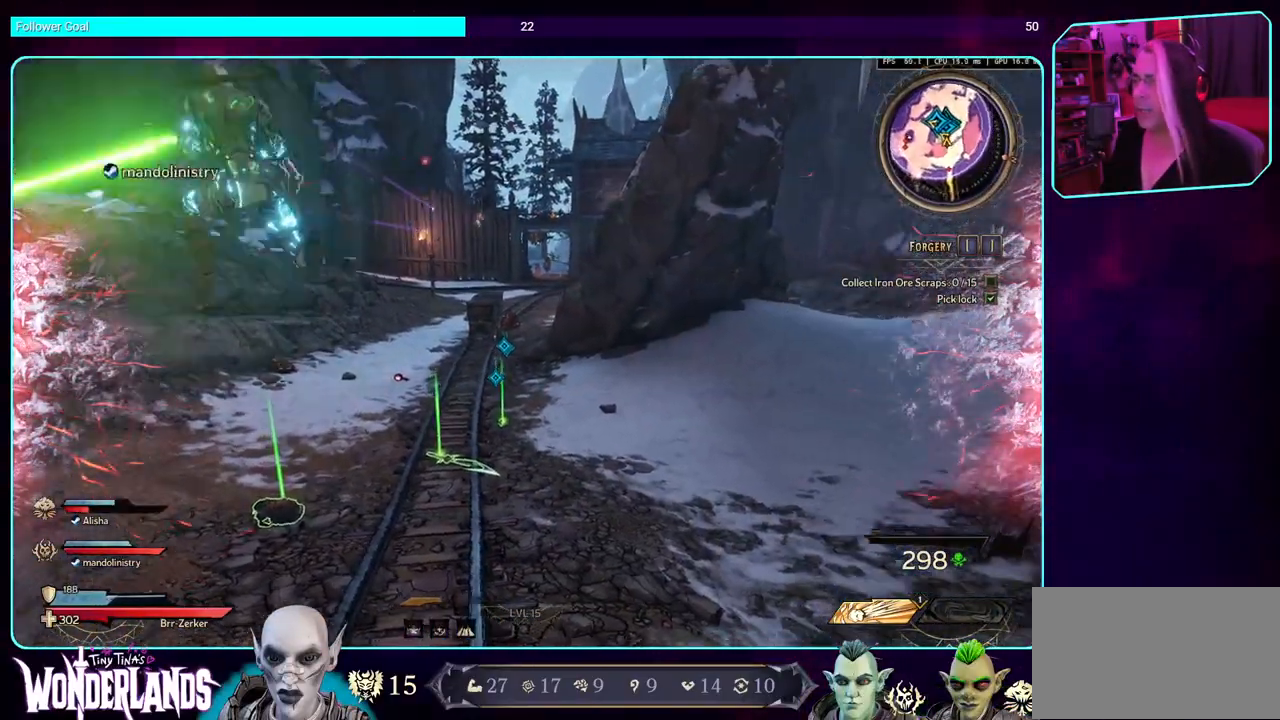
{"keys": ["a", "w"], "mouse": [], "events": [[17, "a", "up"], [17, "w", "up"], [100, "w", "down"], [150, "mouse_left", "up"], [183, "shift", "down"], [217, "a", "down"], [233, "d", "up"], [233, "mouse_left", "down"], [283, "shift", "up"], [433, "mouse_left", "up"]]}
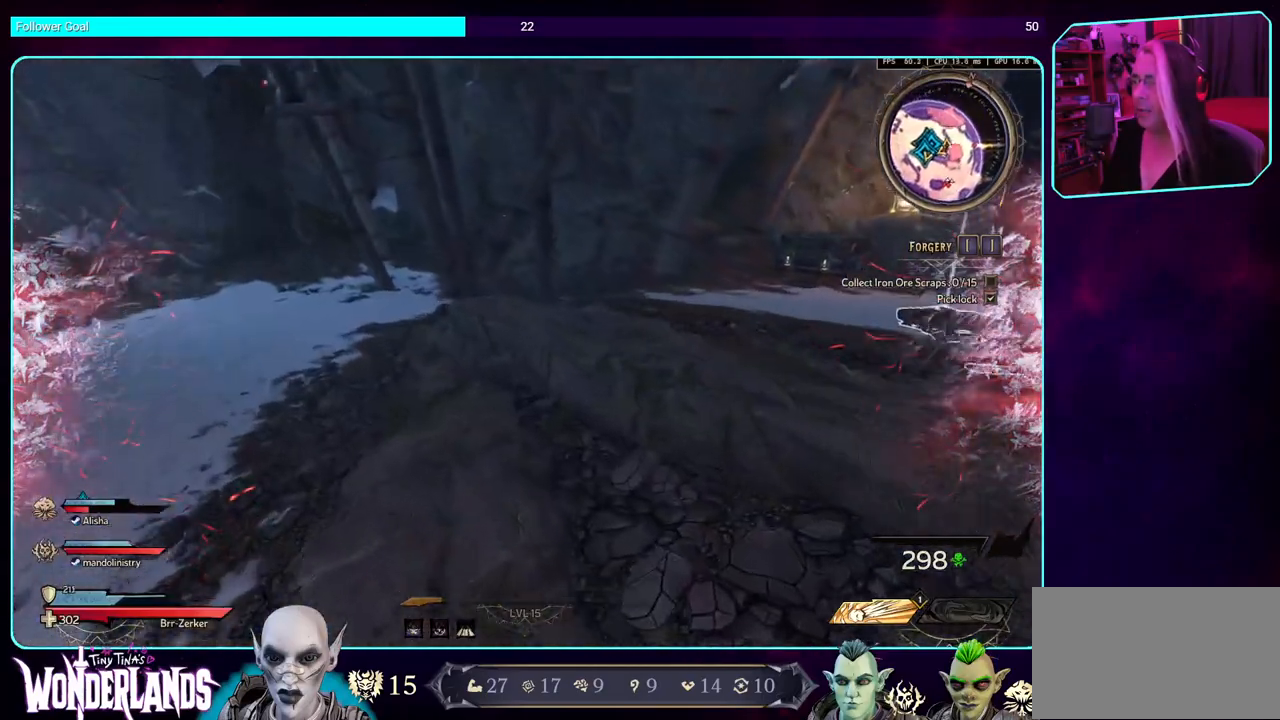
{"keys": ["d"], "mouse": ["left"], "events": [[33, "mouse_left", "down"], [167, "w", "up"], [183, "mouse_left", "up"], [233, "mouse_left", "down"], [383, "a", "up"], [400, "mouse_left", "up"], [467, "d", "down"], [467, "mouse_left", "down"]]}
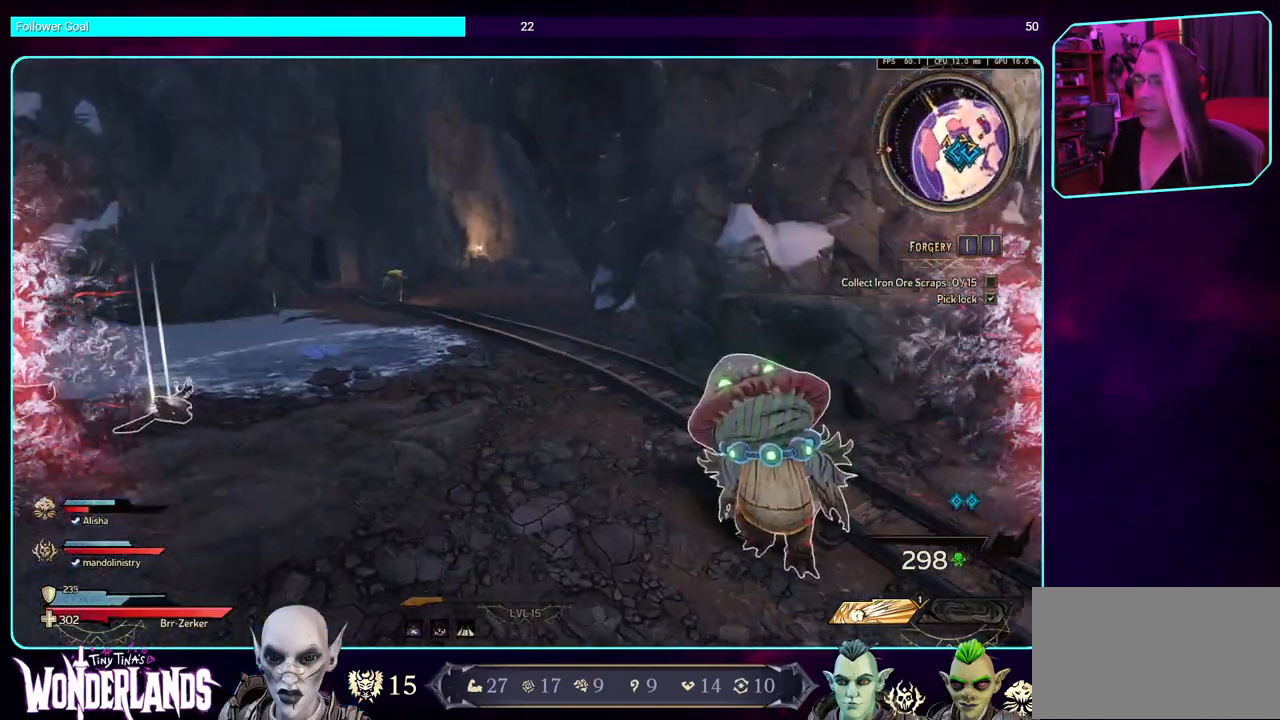
{"keys": [], "mouse": [], "events": [[50, "d", "up"], [150, "mouse_left", "up"]]}
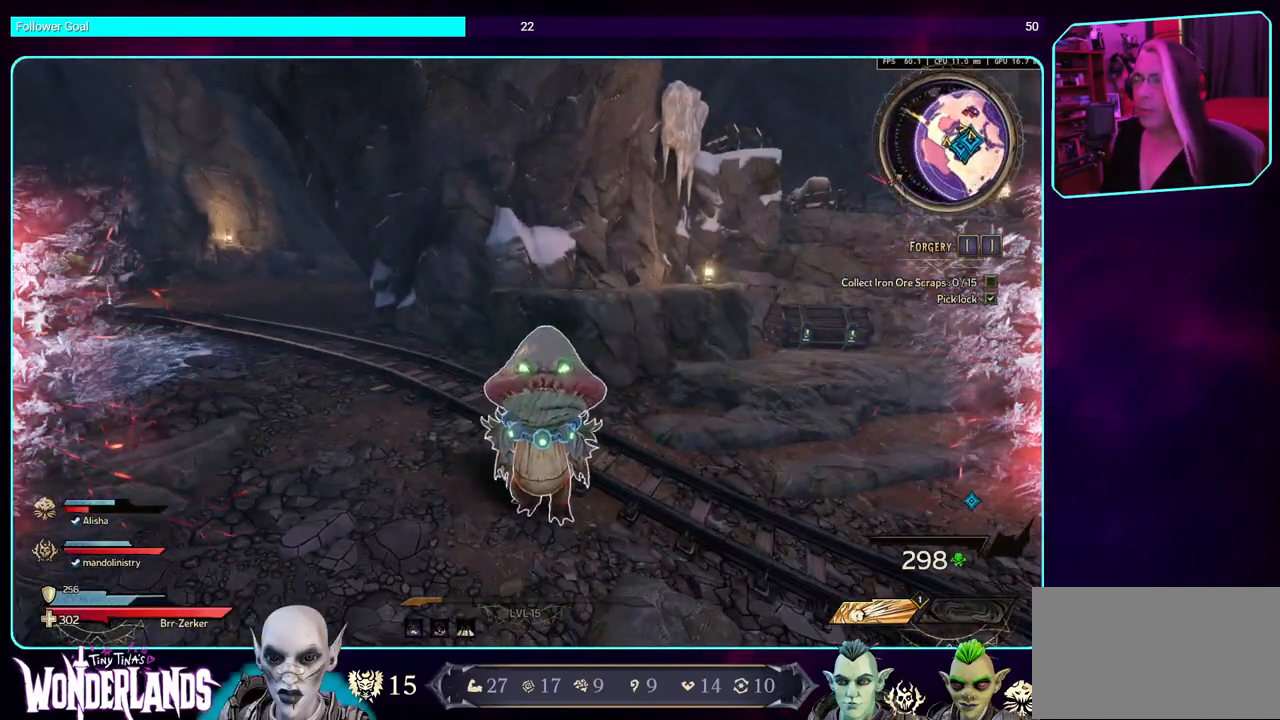
{"keys": [], "mouse": [], "events": []}
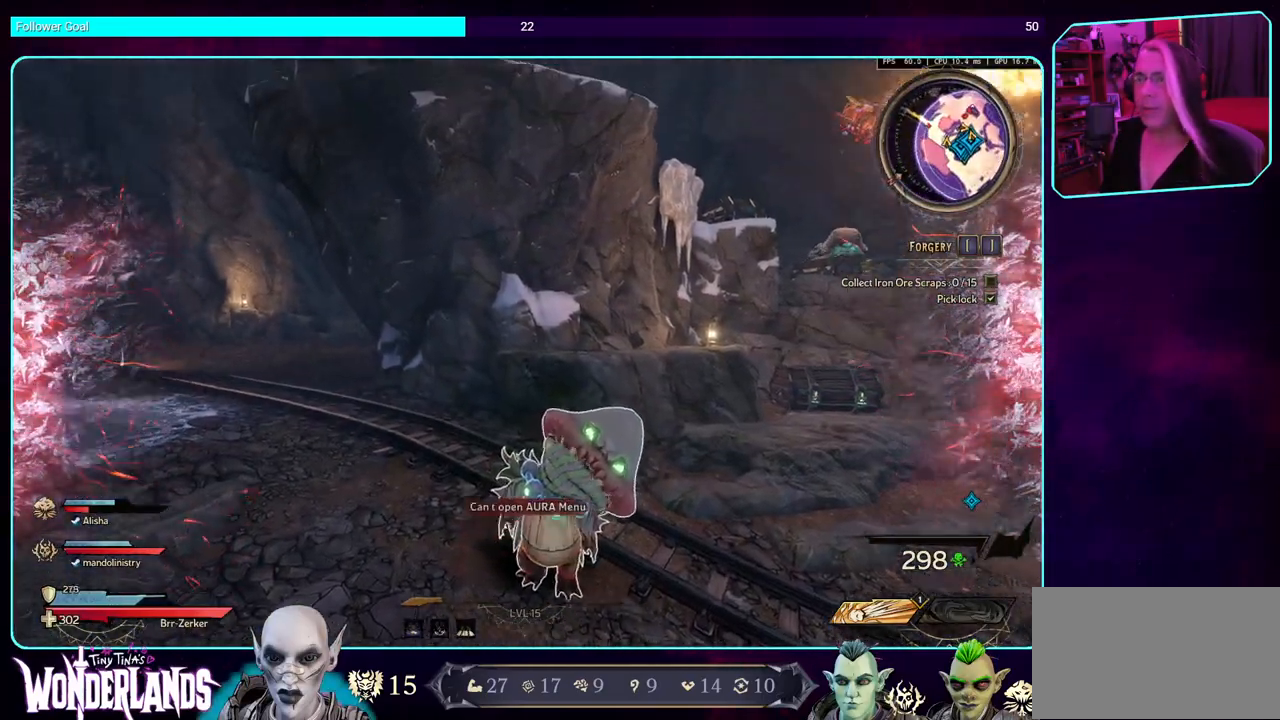
{"keys": [], "mouse": [], "events": []}
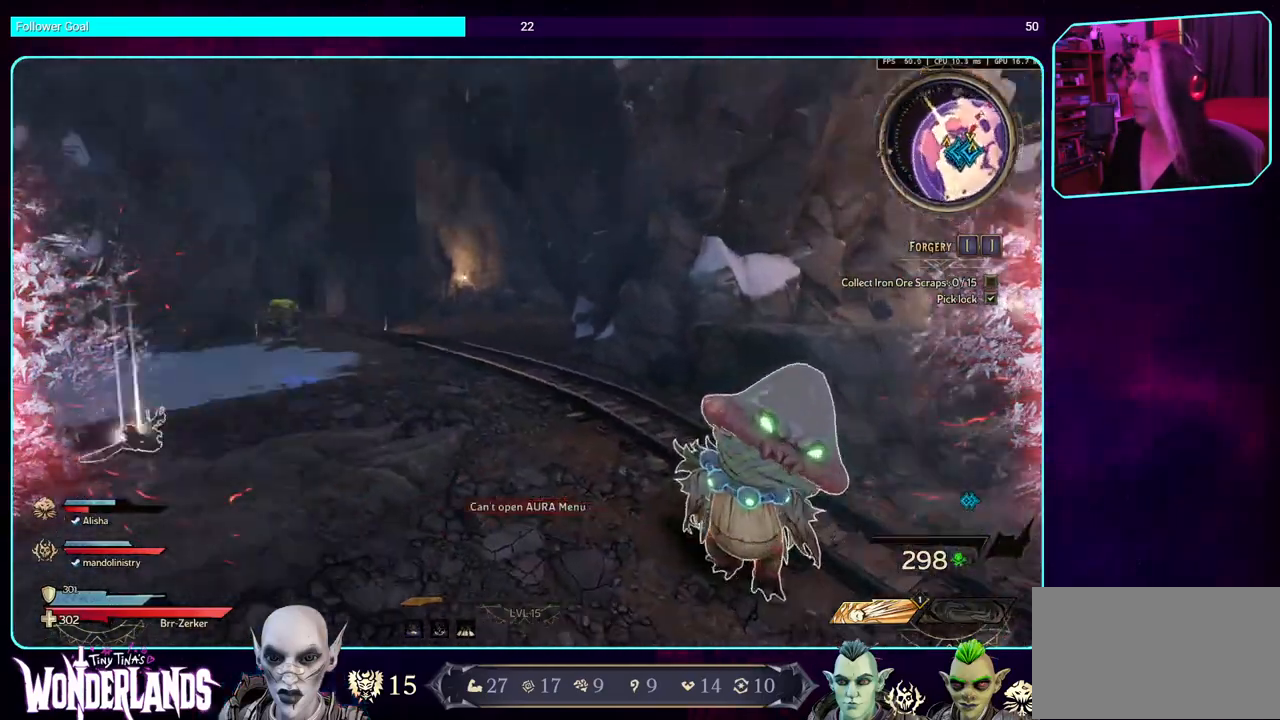
{"keys": [], "mouse": ["left"], "events": [[183, "mouse_left", "down"], [367, "mouse_left", "up"], [433, "mouse_left", "down"]]}
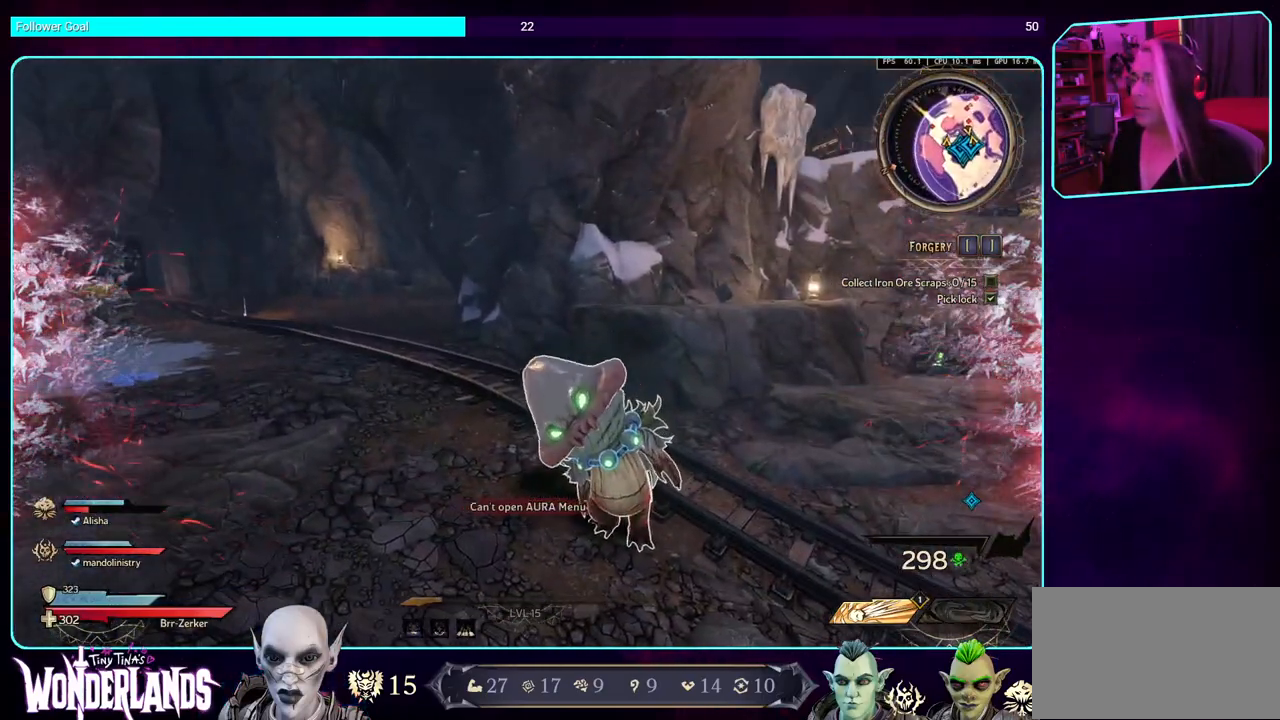
{"keys": [], "mouse": [], "events": [[167, "mouse_left", "up"]]}
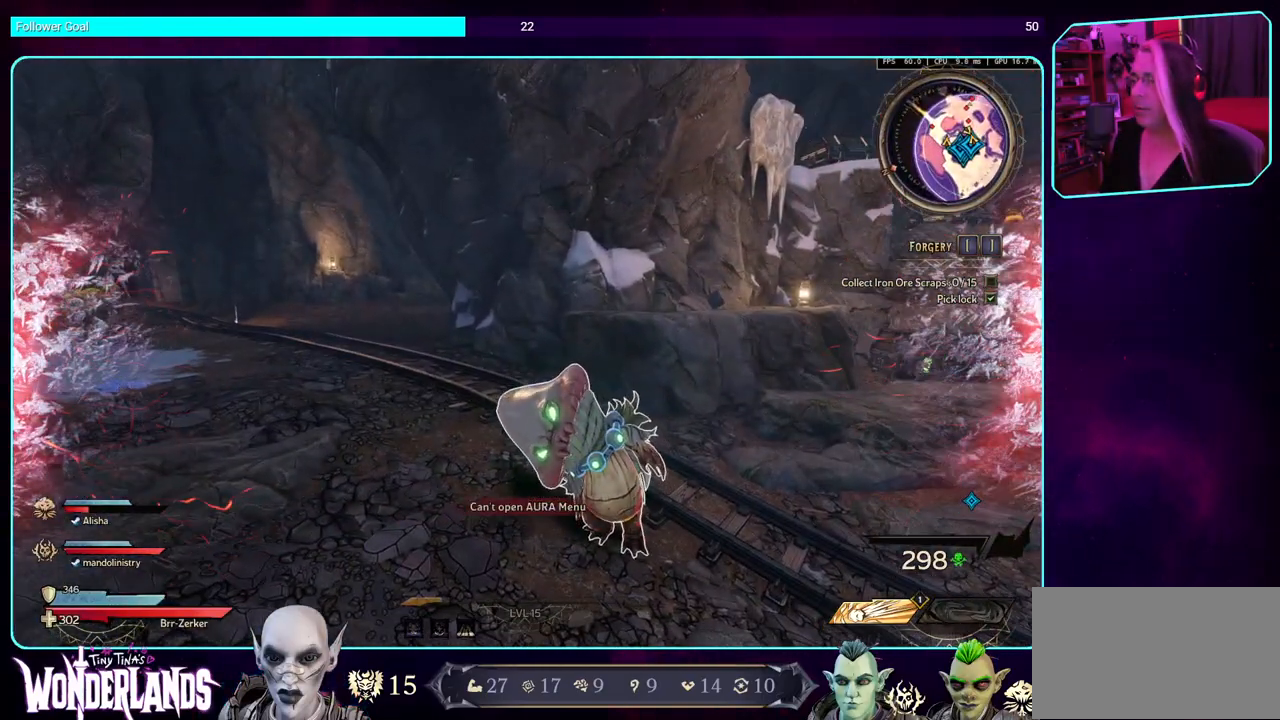
{"keys": [], "mouse": [], "events": []}
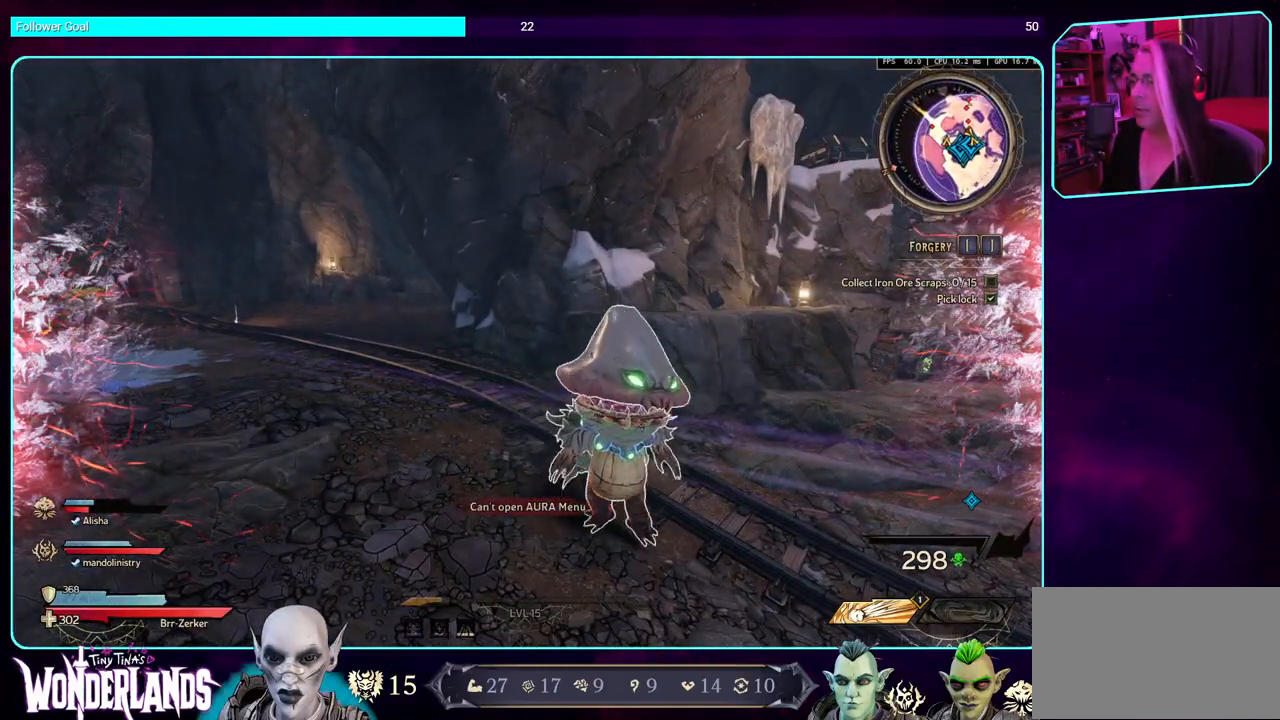
{"keys": ["d", "s"], "mouse": [], "events": [[200, "a", "down"], [300, "s", "down"], [433, "d", "down"], [483, "a", "up"]]}
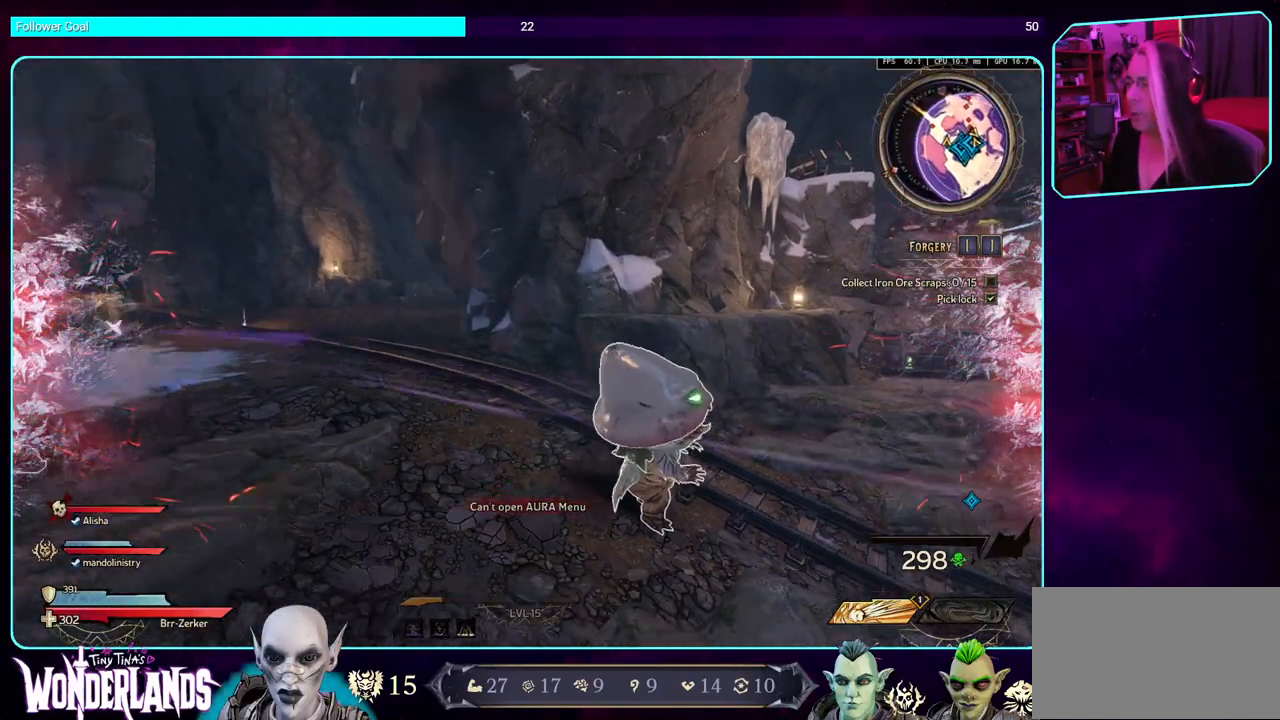
{"keys": ["a", "d"], "mouse": [], "events": [[50, "s", "up"], [133, "s", "down"], [317, "a", "down"], [467, "s", "up"]]}
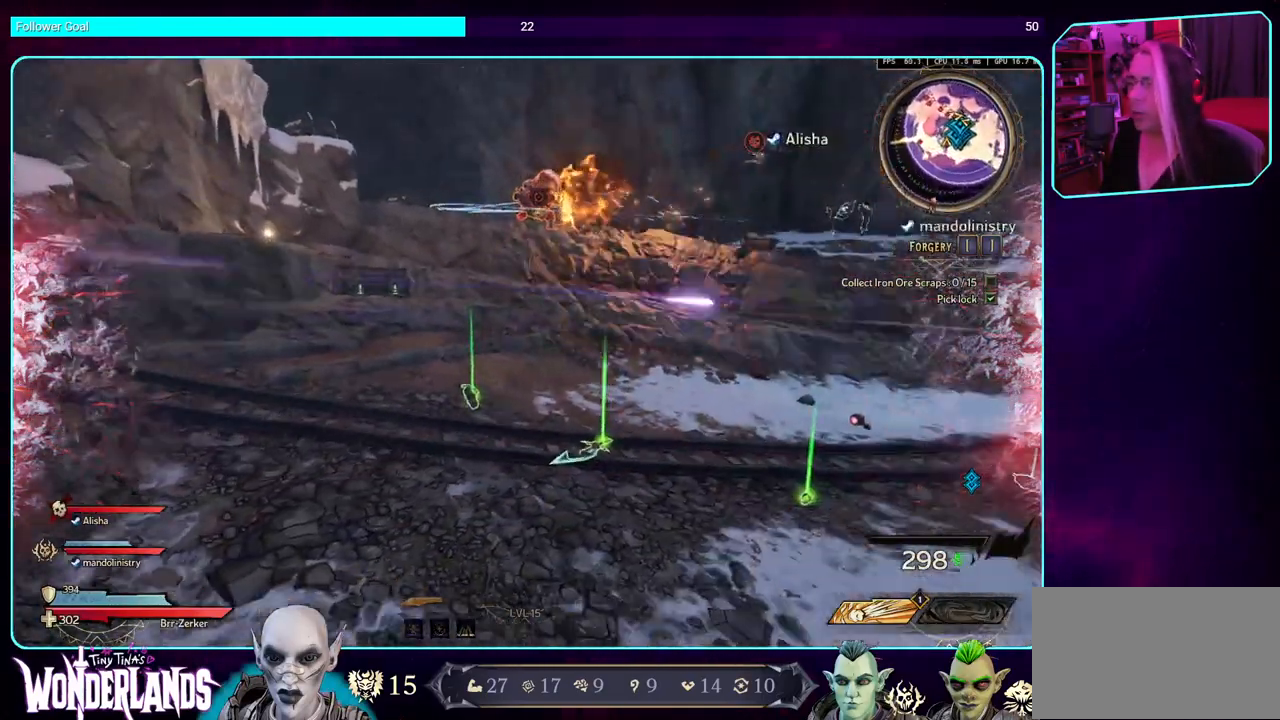
{"keys": ["a", "d", "w"], "mouse": [], "events": [[33, "a", "up"], [117, "d", "up"], [467, "a", "down"], [483, "d", "down"], [500, "w", "down"]]}
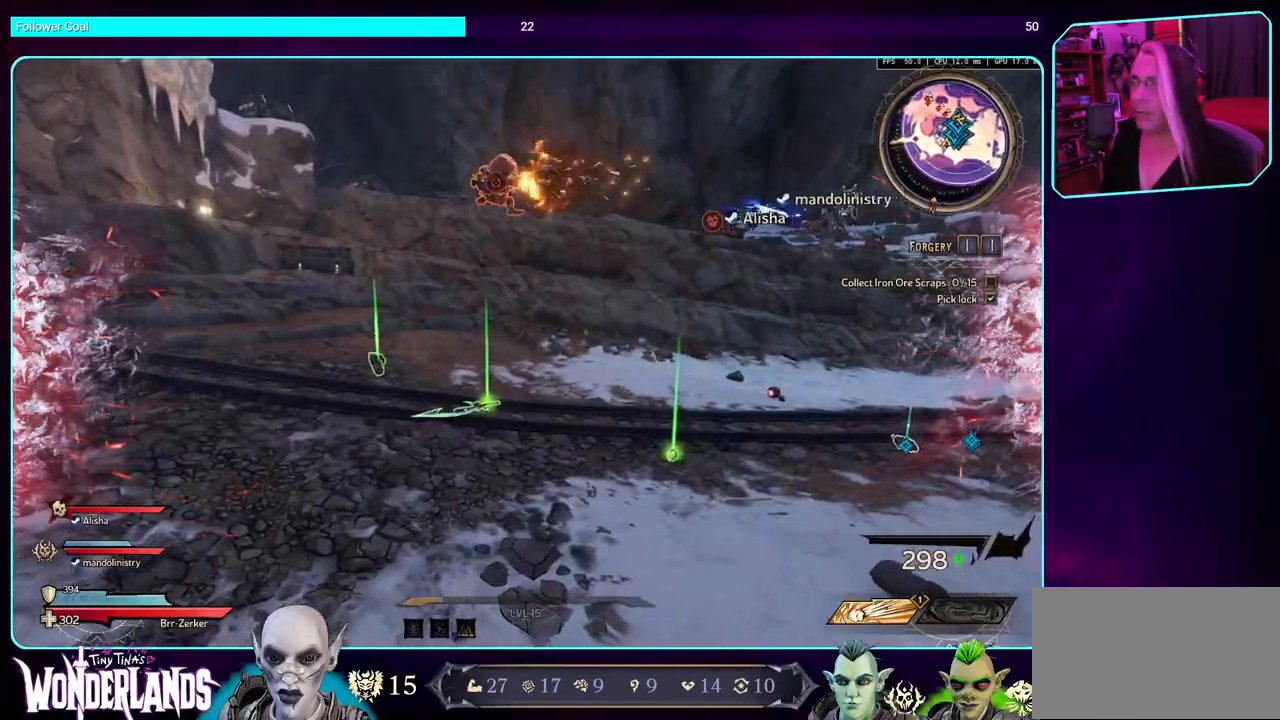
{"keys": [], "mouse": ["left", "right"], "events": [[33, "d", "up"], [200, "a", "up"], [233, "mouse_right", "down"], [433, "mouse_left", "down"], [467, "w", "up"]]}